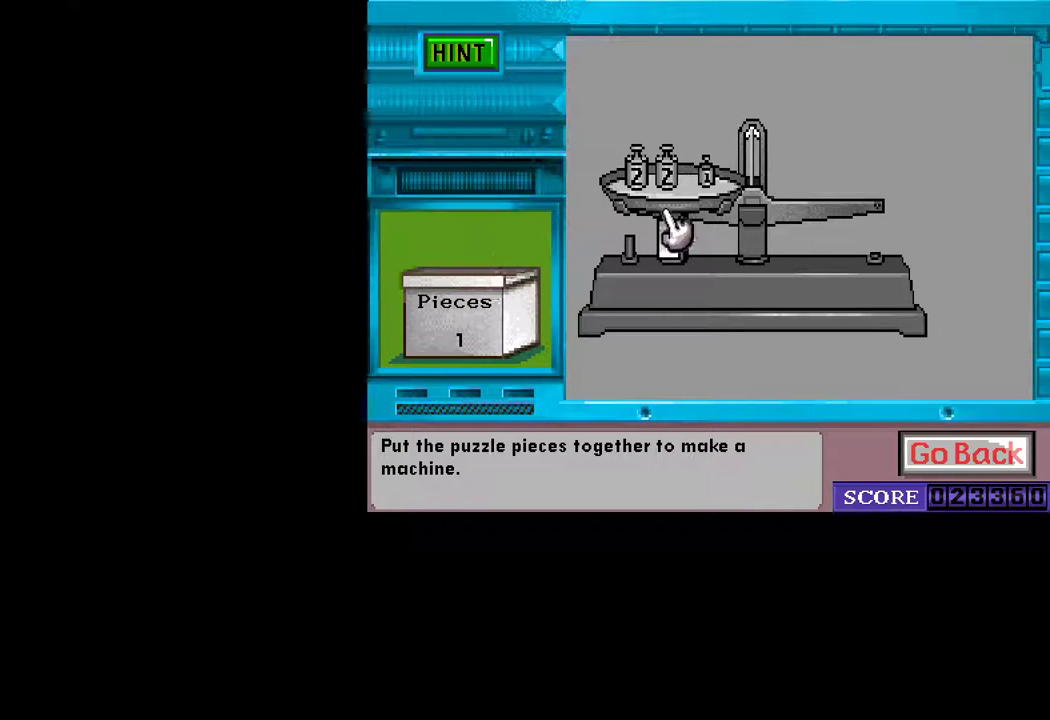
Gameplay with keyboard and mouse; each line is a JSON object with the keys and mouse buttons held at the frame after it. "events" lists presses ("down") and releases ("up") of "ctrl", "down", "escape", "left", "return", "right", "shift", "space", "tab", "up", "mouse_left" and "mouse_right" between this image and that frame as [ms after this image, input, new state], when the widget could be followed in between. "mouse_left", "mouse_right" = the "left", "right" buttons of the "mouse" list. No other keys are recorded. "mouse_move" is the direction in which the mouse moves at that frame (one of eight, or "still"), when it could be read.
{"keys": [], "mouse": [], "mouse_move": "still", "events": [[67, "mouse_left", "down"], [117, "mouse_left", "up"], [433, "mouse_left", "down"], [483, "mouse_left", "up"]]}
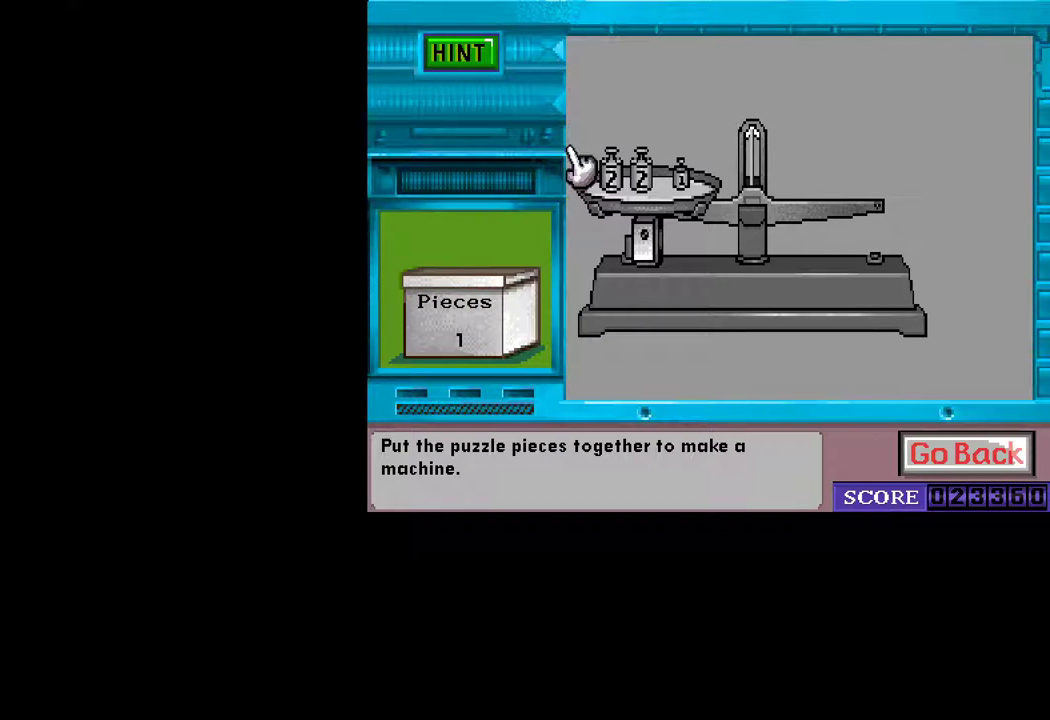
{"keys": [], "mouse": [], "mouse_move": "right", "events": []}
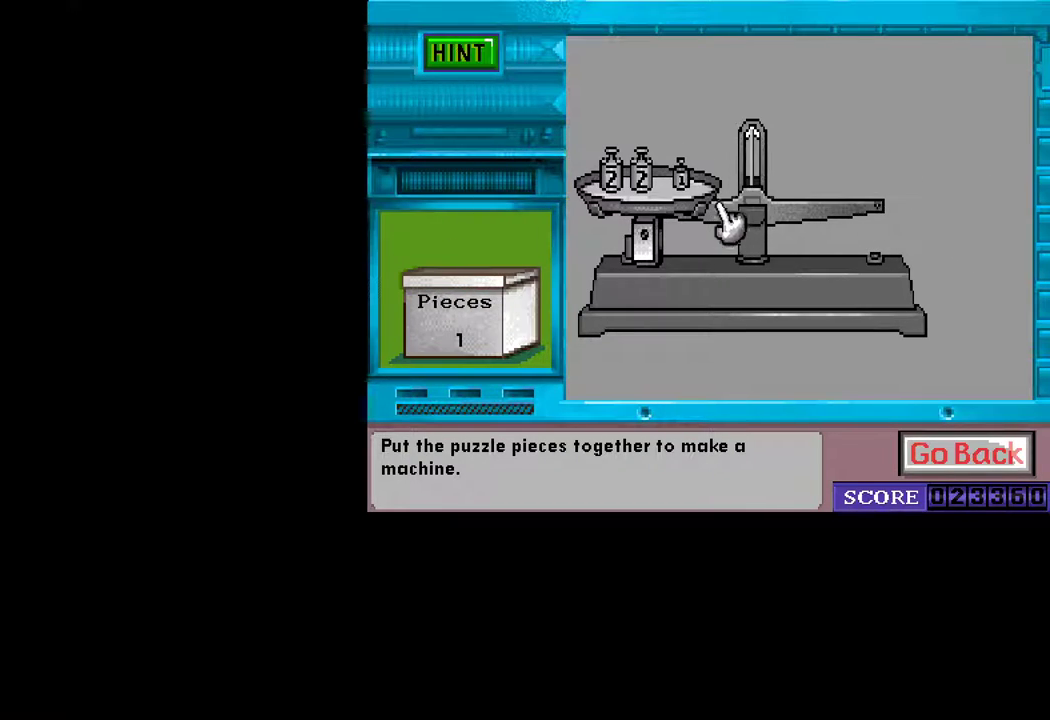
{"keys": [], "mouse": [], "mouse_move": "still", "events": [[183, "mouse_left", "down"], [283, "mouse_left", "up"]]}
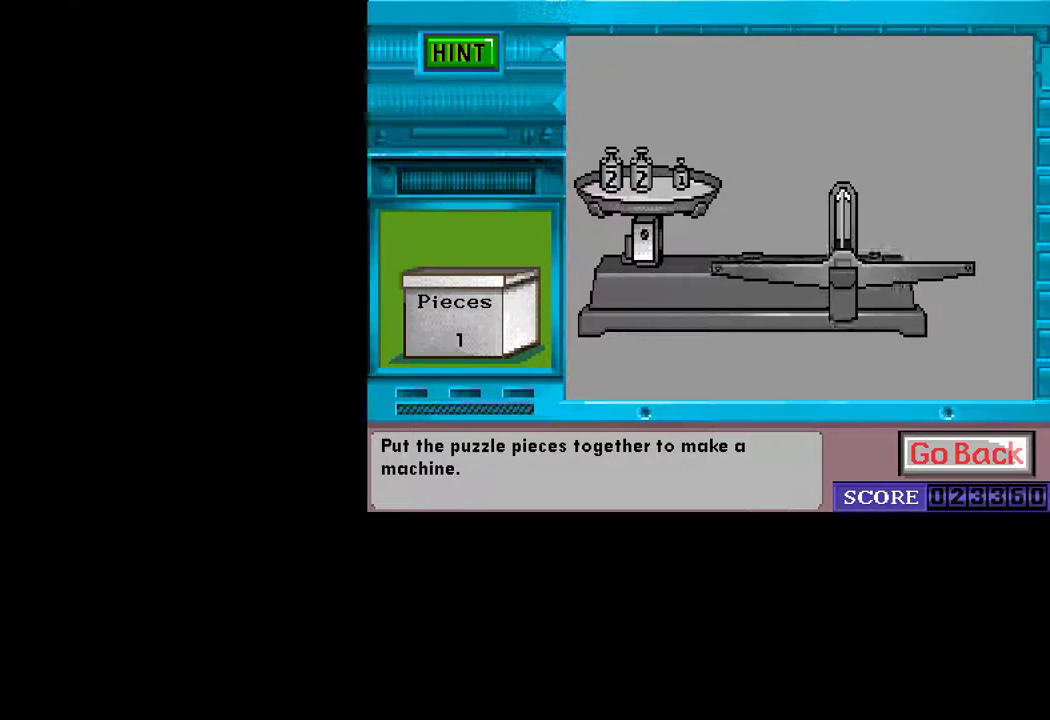
{"keys": [], "mouse": [], "mouse_move": "down-left", "events": [[300, "mouse_left", "down"], [350, "mouse_left", "up"]]}
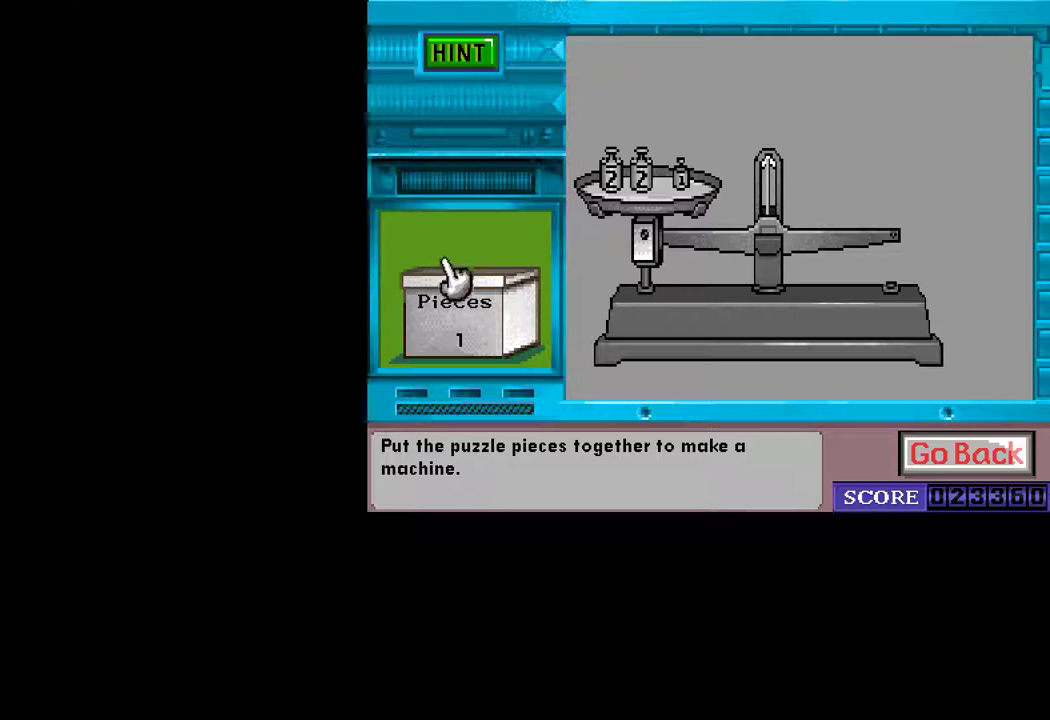
{"keys": [], "mouse": [], "mouse_move": "still", "events": [[33, "mouse_left", "down"], [133, "mouse_left", "up"]]}
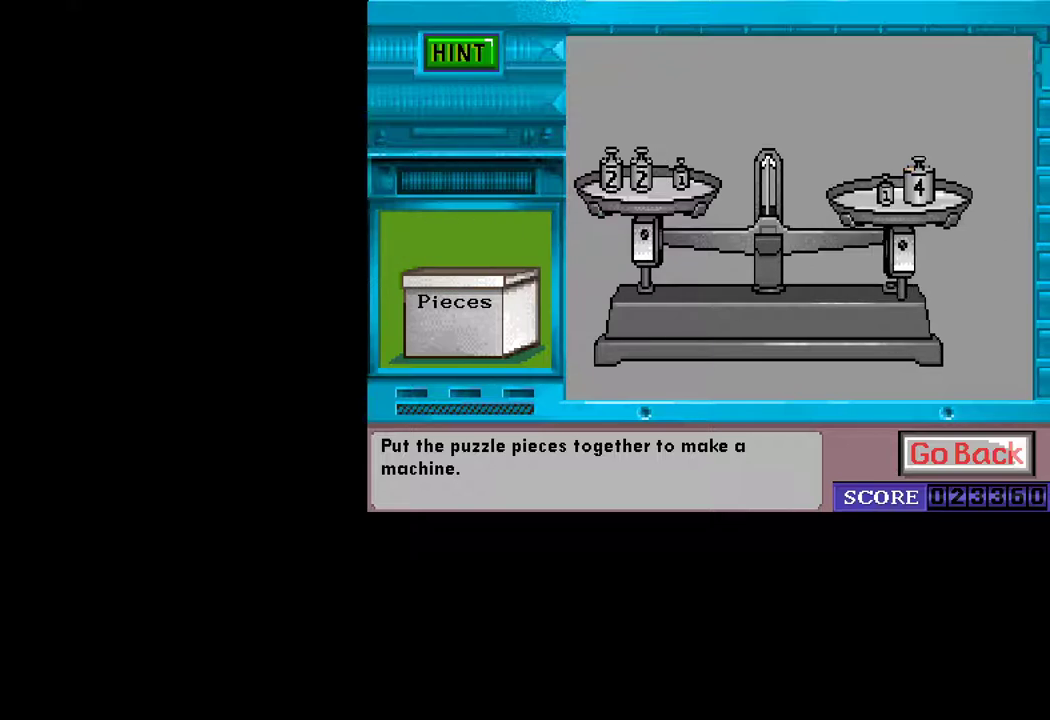
{"keys": [], "mouse": ["left"], "mouse_move": "down-left", "events": [[100, "mouse_left", "down"], [150, "mouse_left", "up"], [467, "mouse_left", "down"]]}
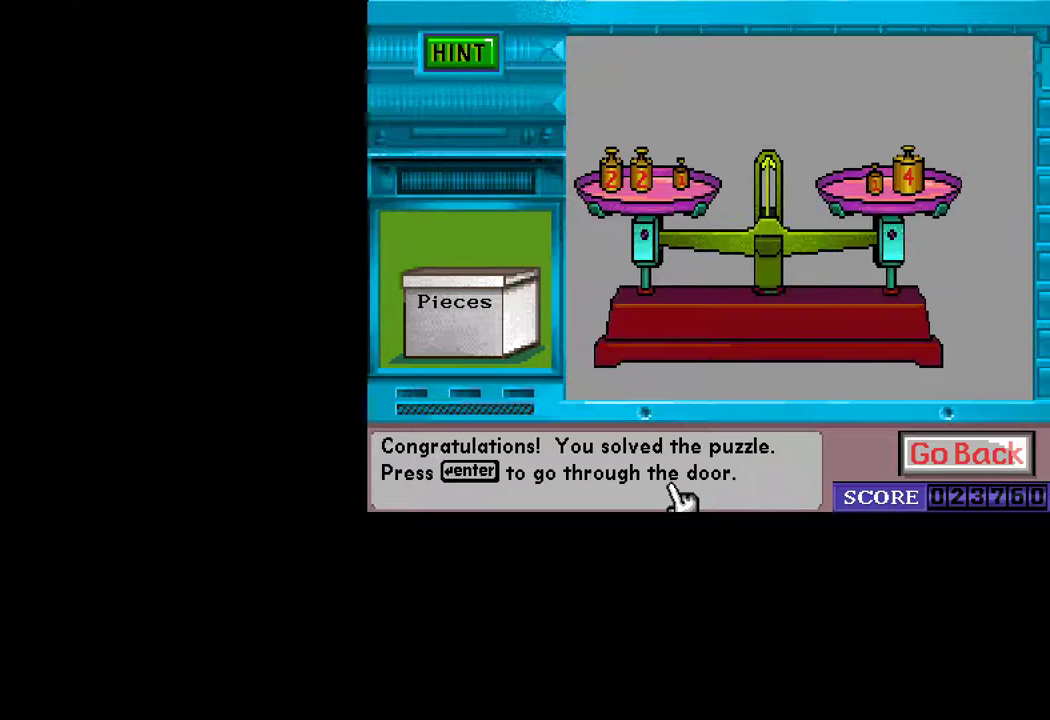
{"keys": [], "mouse": [], "events": [[67, "mouse_left", "up"], [67, "return", "down"], [200, "return", "up"]]}
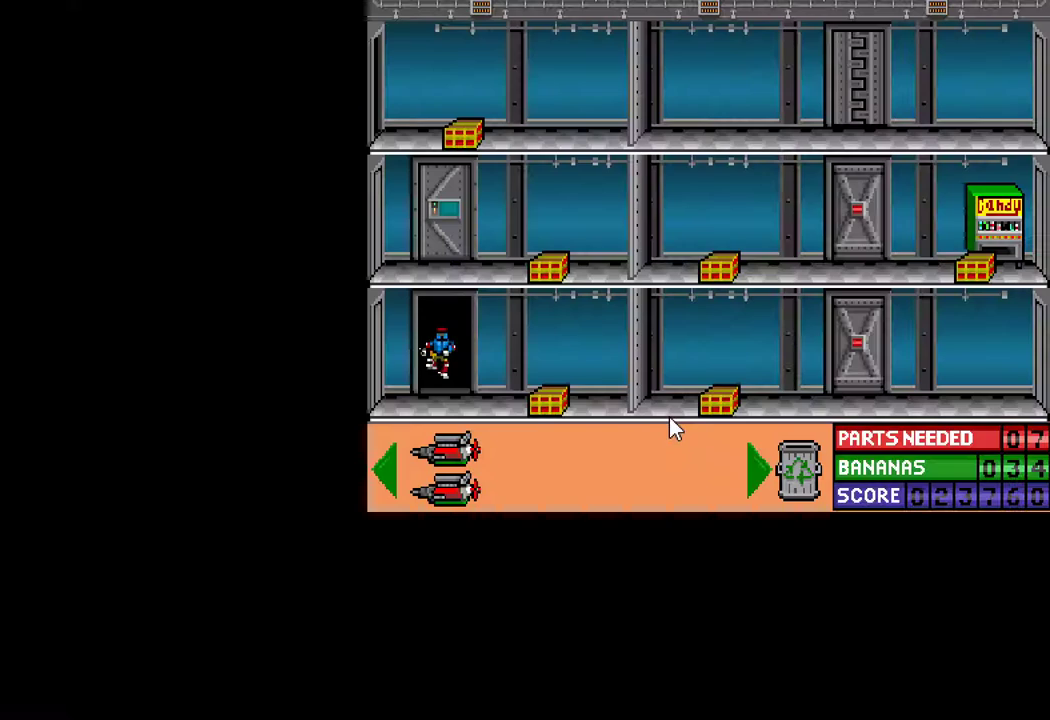
{"keys": [], "mouse": [], "mouse_move": "still", "events": [[417, "mouse_left", "down"], [450, "mouse_left", "up"]]}
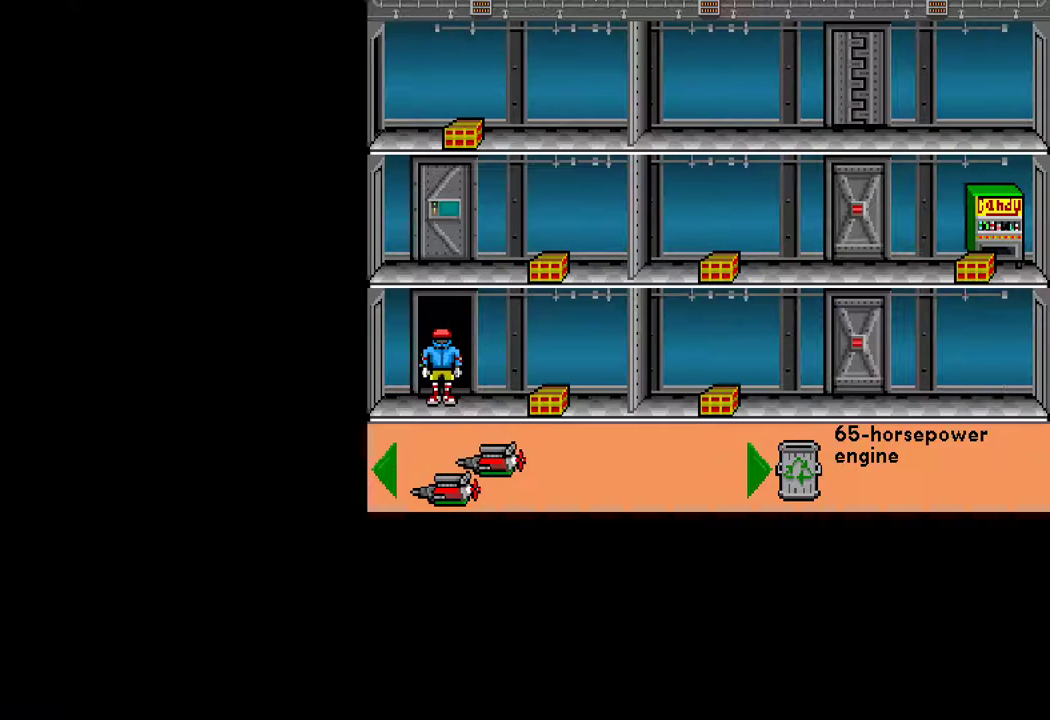
{"keys": [], "mouse": [], "mouse_move": "still", "events": []}
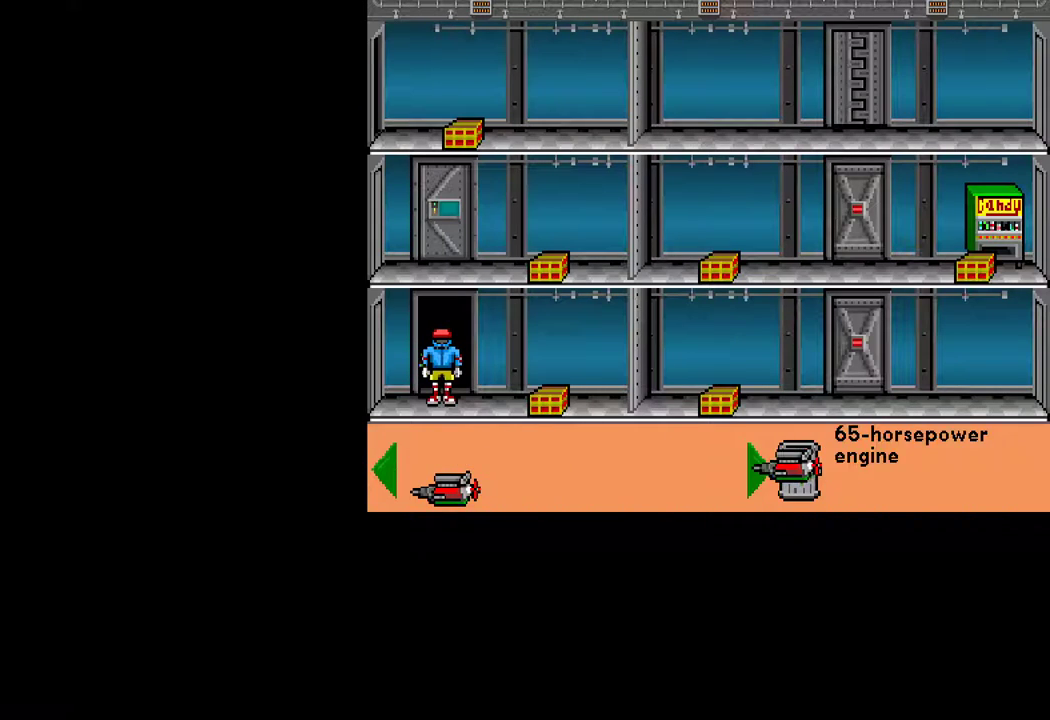
{"keys": ["ctrl", "right"], "mouse": [], "mouse_move": "still", "events": [[17, "mouse_left", "down"], [67, "mouse_left", "up"], [433, "right", "down"], [483, "ctrl", "down"]]}
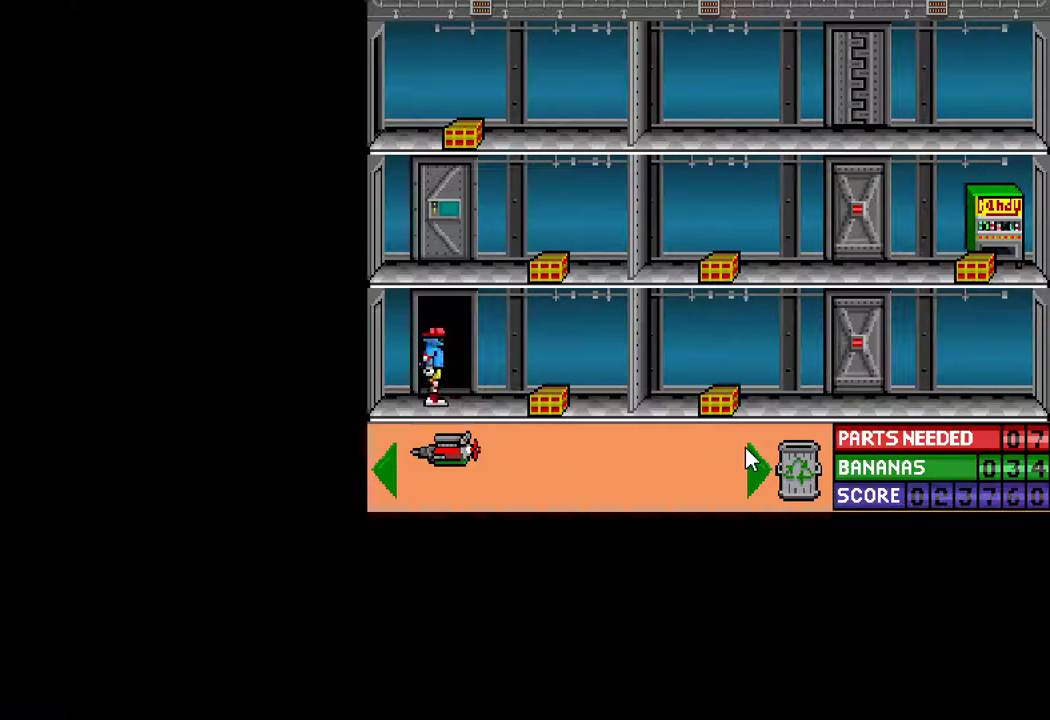
{"keys": ["down"], "mouse": [], "mouse_move": "still", "events": [[400, "ctrl", "up"], [400, "right", "up"], [450, "down", "down"]]}
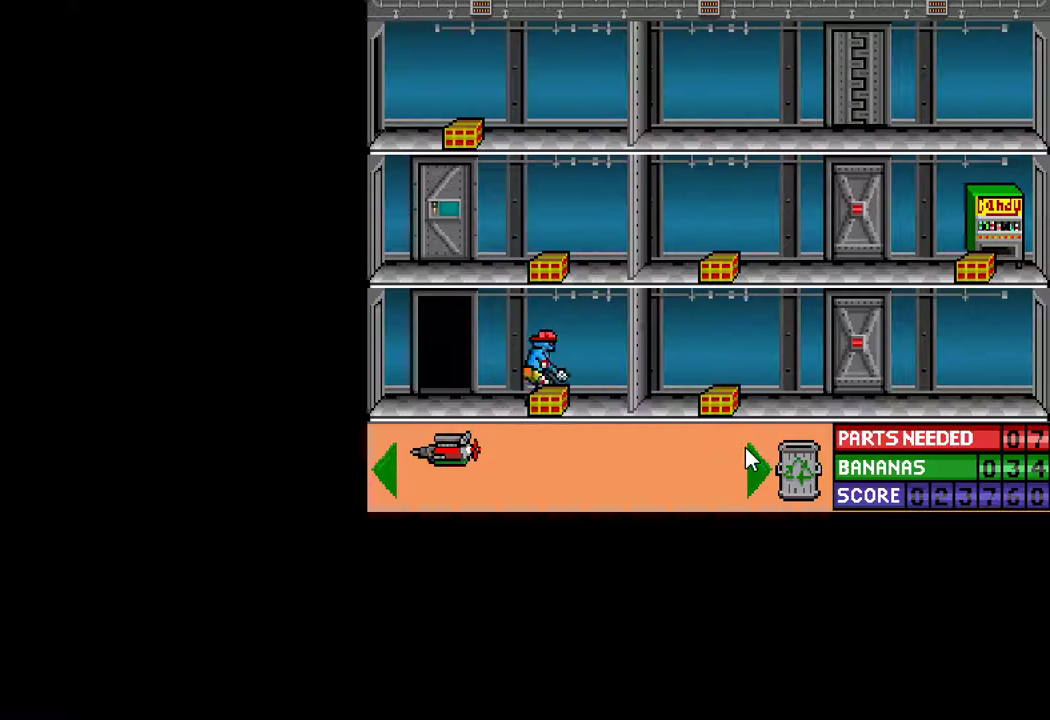
{"keys": ["ctrl", "left"], "mouse": [], "mouse_move": "still", "events": [[50, "down", "up"], [150, "left", "down"], [183, "ctrl", "down"]]}
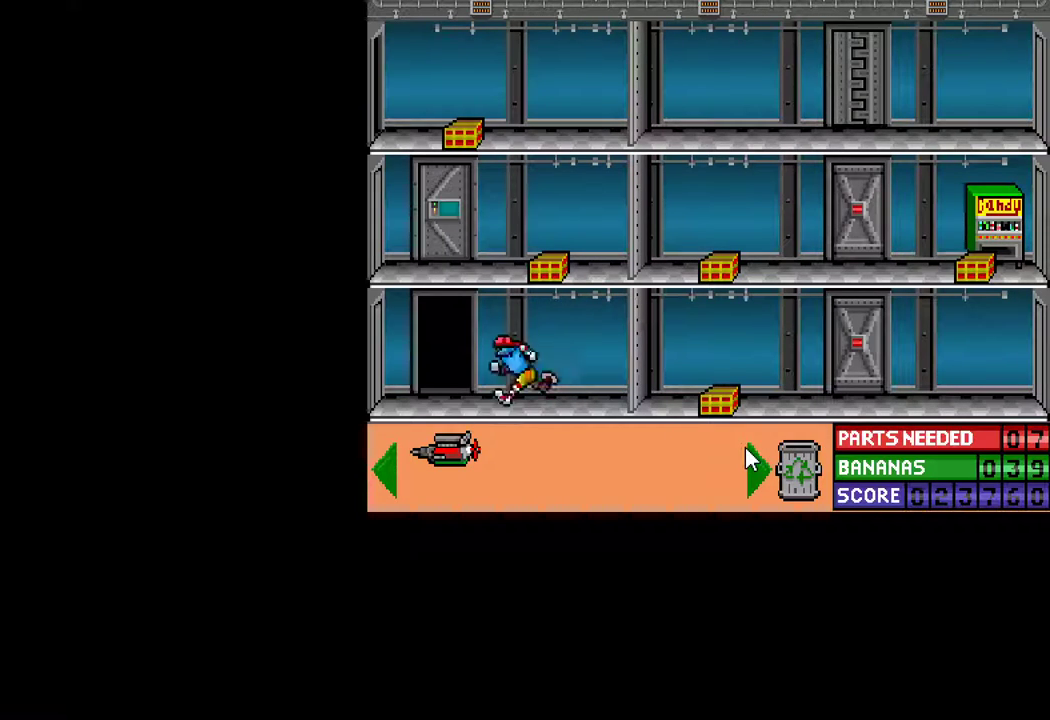
{"keys": [], "mouse": [], "mouse_move": "still", "events": [[150, "ctrl", "up"], [150, "left", "up"], [200, "up", "down"], [350, "up", "up"]]}
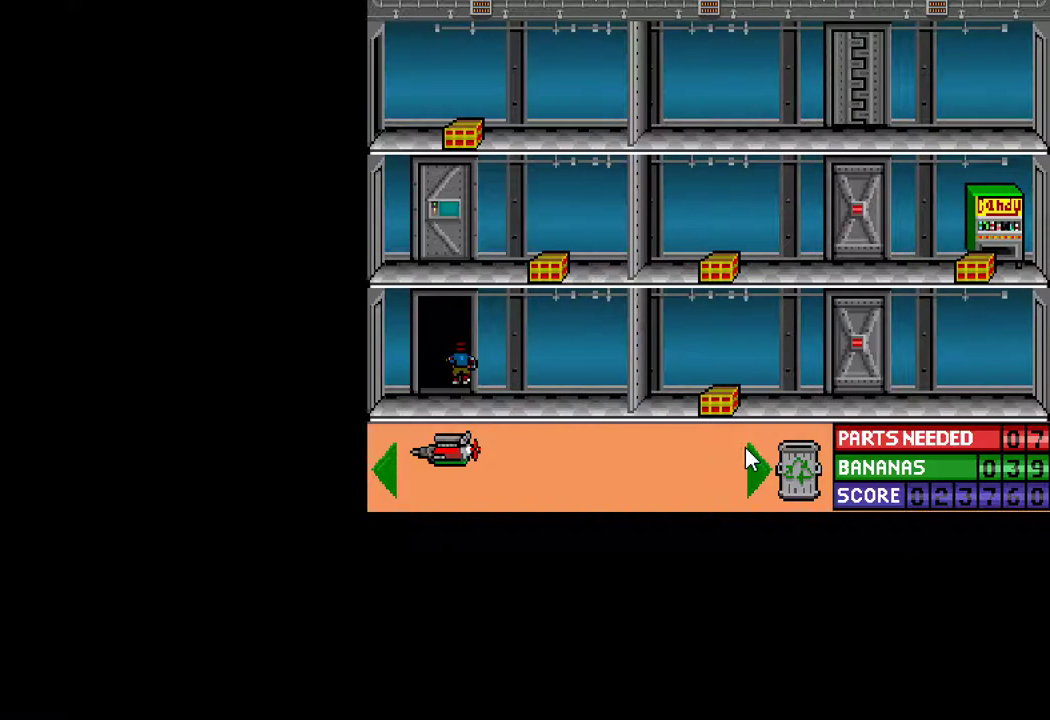
{"keys": [], "mouse": [], "mouse_move": "still", "events": []}
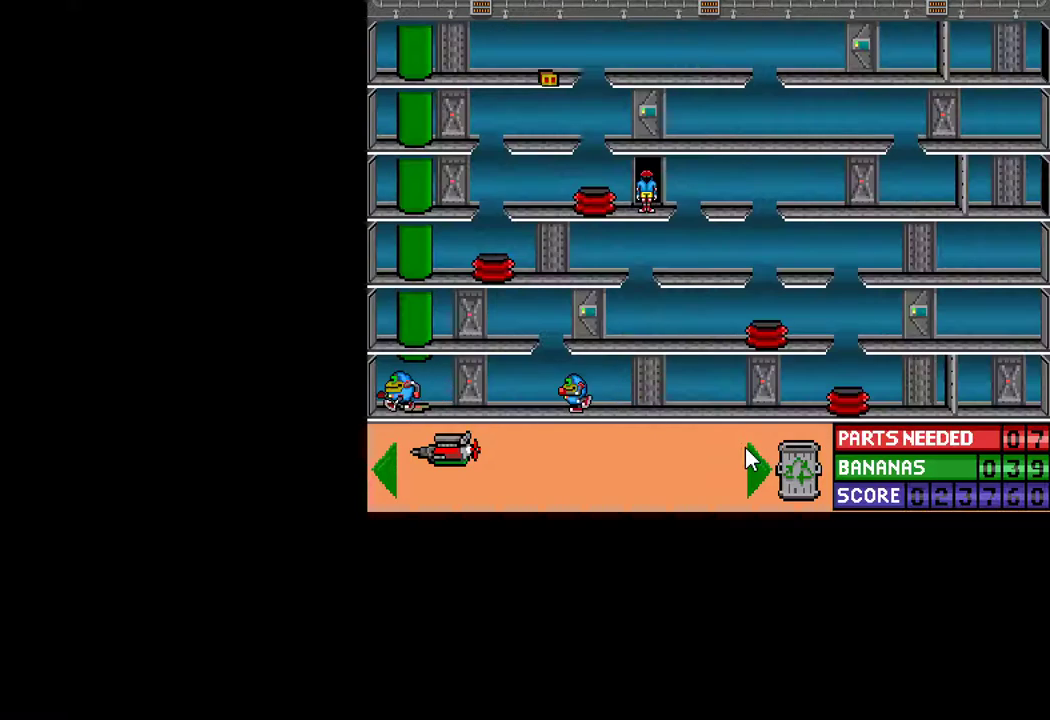
{"keys": [], "mouse": [], "mouse_move": "still", "events": [[233, "ctrl", "down"], [283, "right", "down"], [383, "right", "up"], [417, "ctrl", "up"]]}
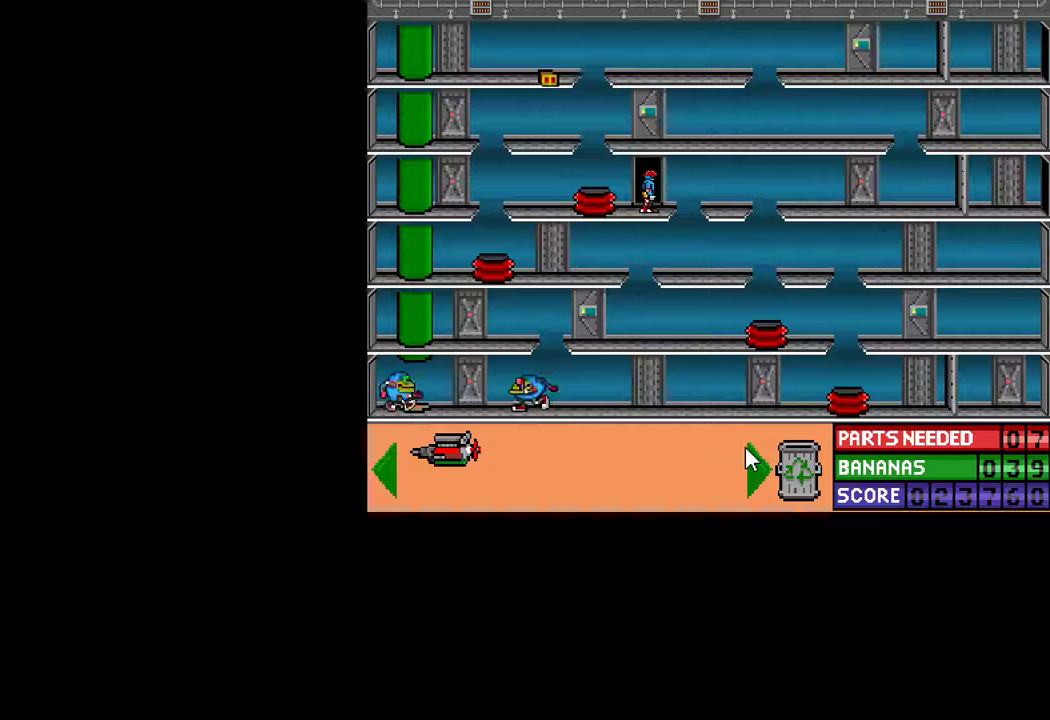
{"keys": ["left", "up"], "mouse": [], "mouse_move": "still", "events": [[200, "left", "down"], [350, "up", "down"]]}
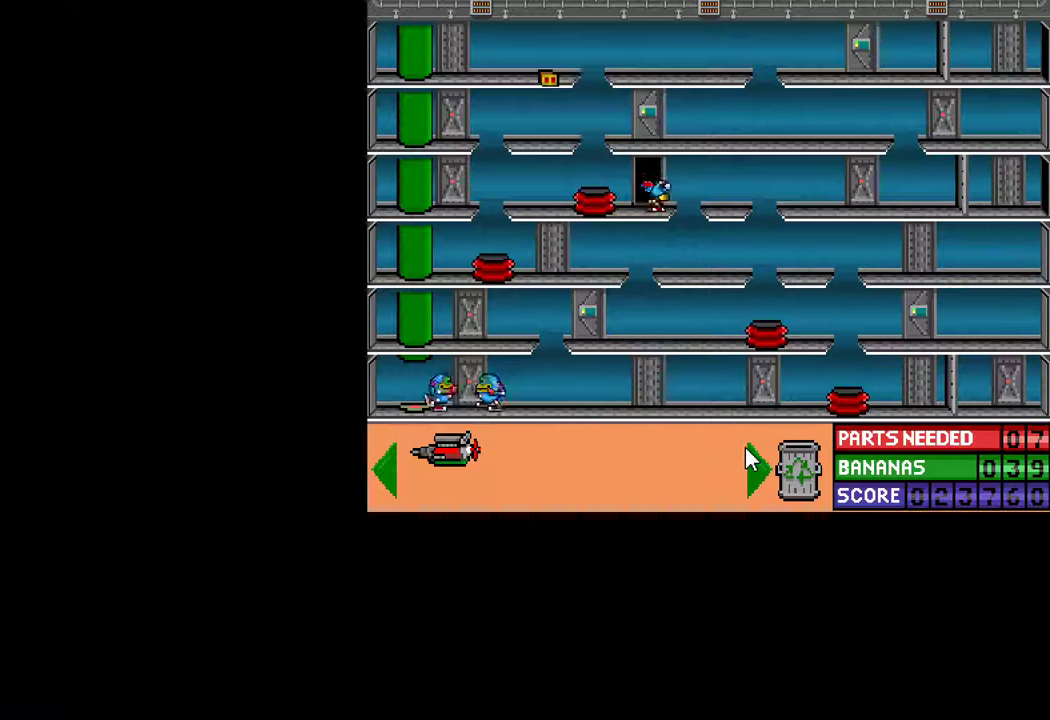
{"keys": ["ctrl", "left"], "mouse": [], "mouse_move": "still", "events": [[33, "up", "up"], [133, "left", "up"], [217, "ctrl", "down"], [367, "left", "down"]]}
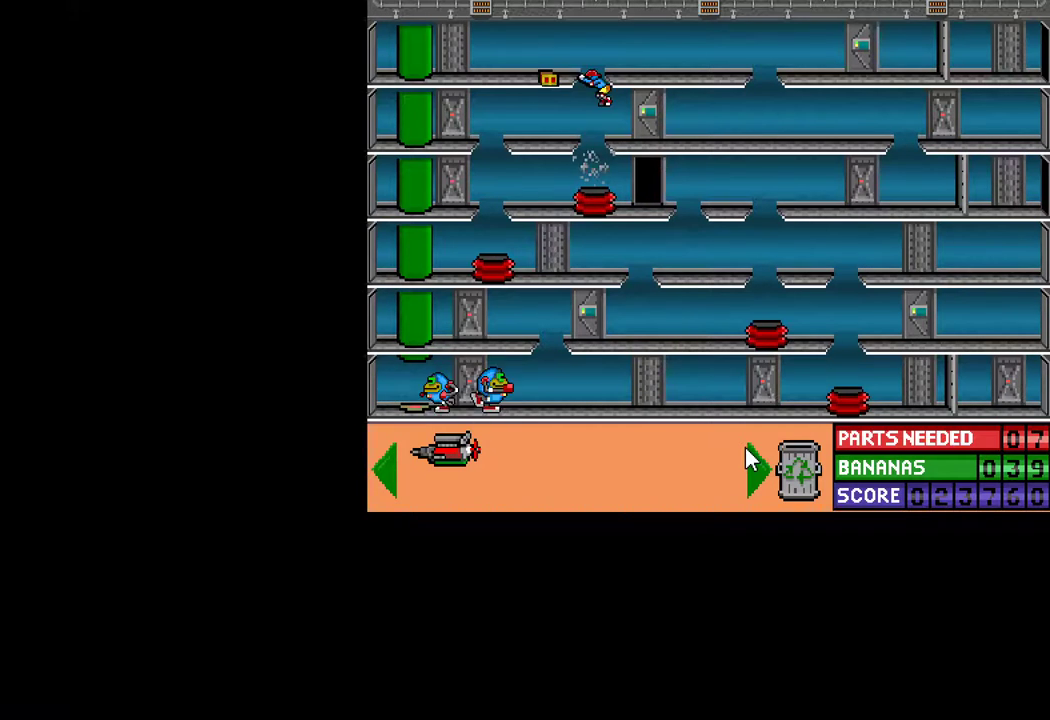
{"keys": [], "mouse": [], "mouse_move": "still", "events": [[383, "ctrl", "up"], [417, "left", "up"]]}
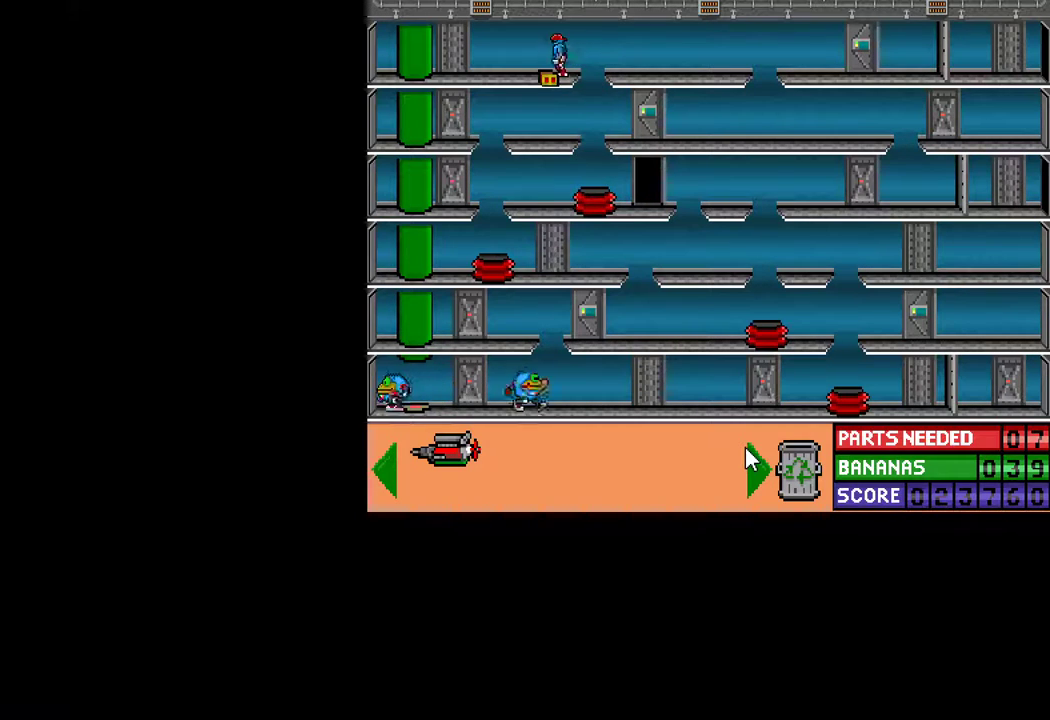
{"keys": ["ctrl", "left"], "mouse": [], "mouse_move": "still", "events": [[17, "down", "down"], [117, "down", "up"], [400, "ctrl", "down"], [400, "left", "down"]]}
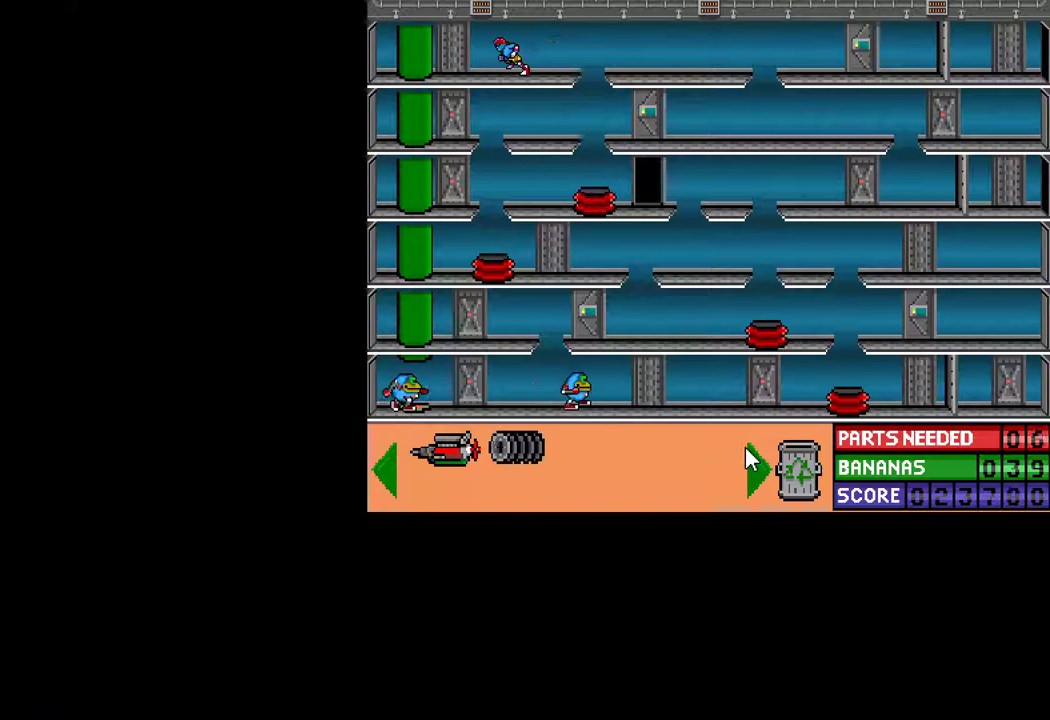
{"keys": [], "mouse": [], "mouse_move": "still", "events": [[317, "ctrl", "up"], [317, "left", "up"], [367, "up", "down"], [417, "up", "up"]]}
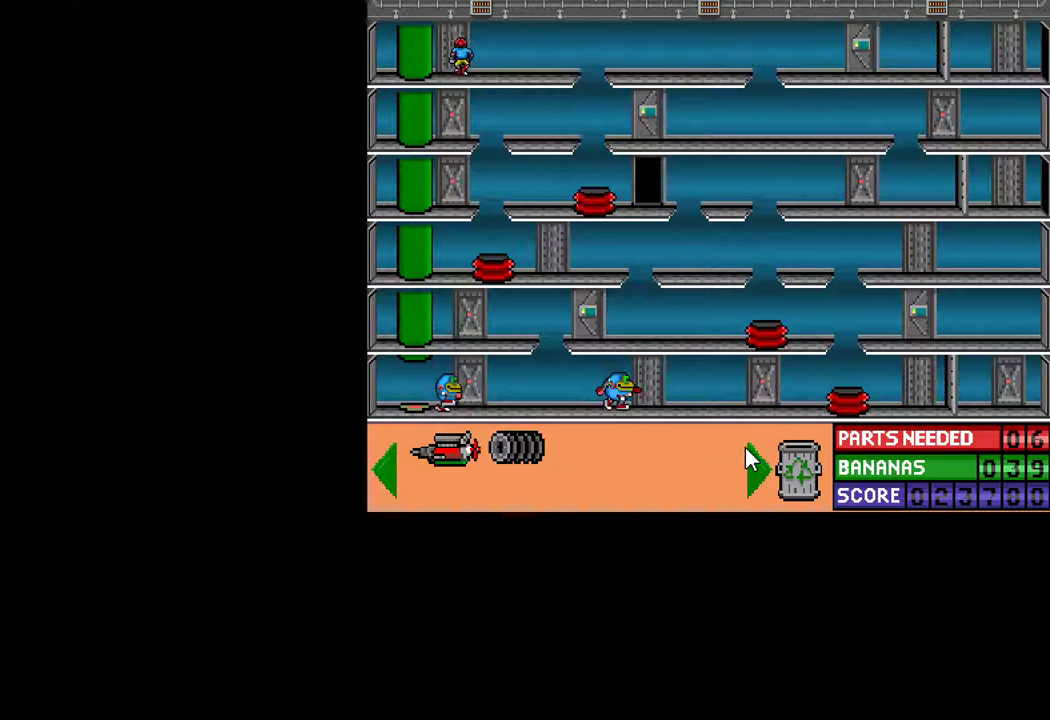
{"keys": [], "mouse": [], "mouse_move": "up-right", "events": []}
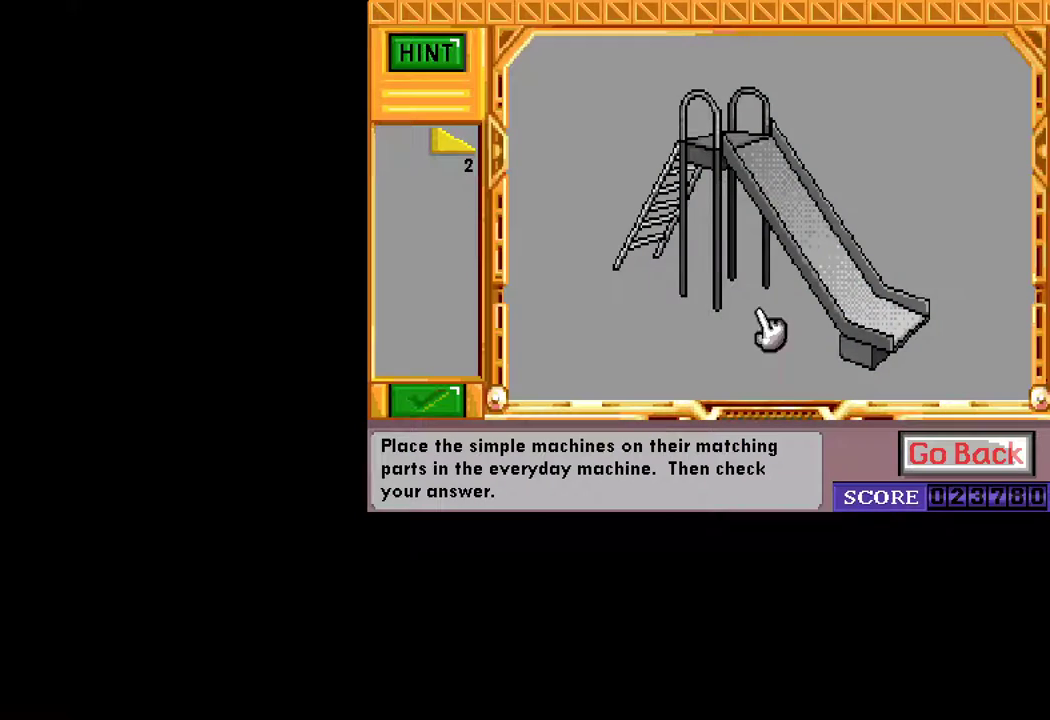
{"keys": [], "mouse": [], "mouse_move": "right", "events": [[350, "mouse_left", "down"], [400, "mouse_left", "up"]]}
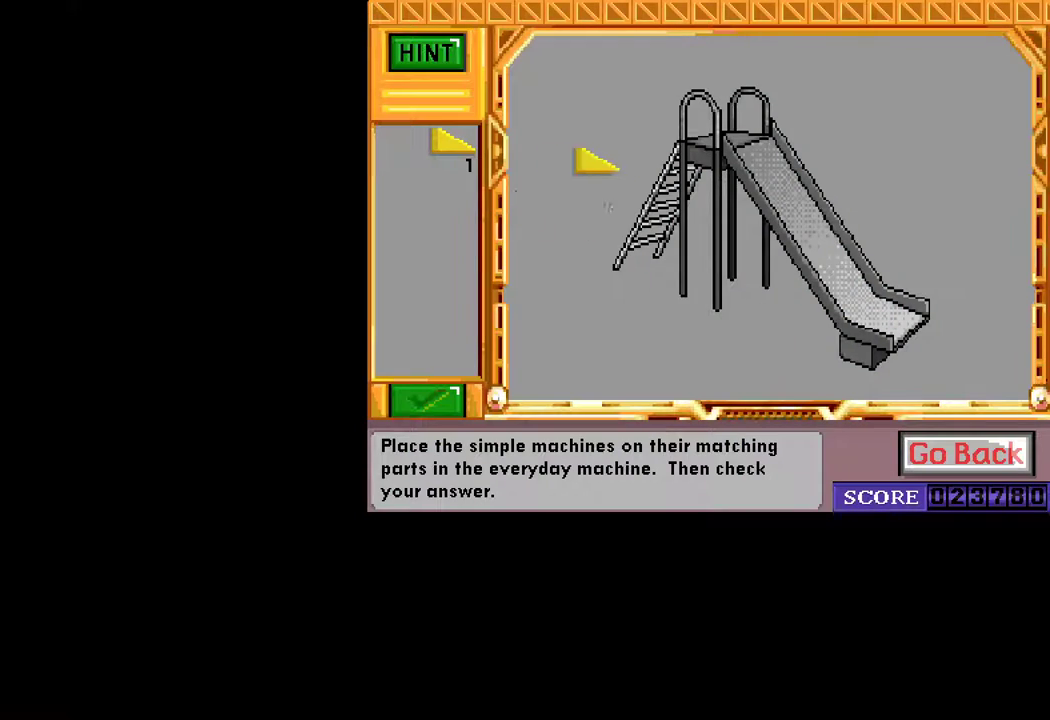
{"keys": [], "mouse": [], "mouse_move": "left", "events": [[217, "mouse_left", "down"], [317, "mouse_left", "up"]]}
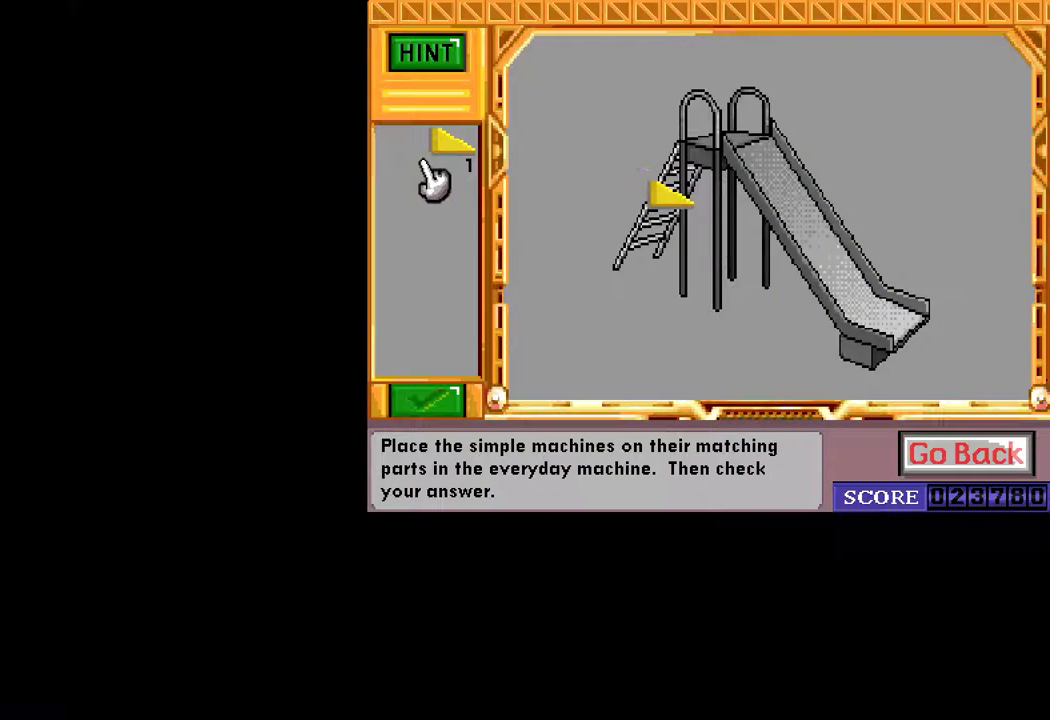
{"keys": [], "mouse": [], "mouse_move": "still", "events": [[100, "mouse_left", "down"], [133, "mouse_left", "up"]]}
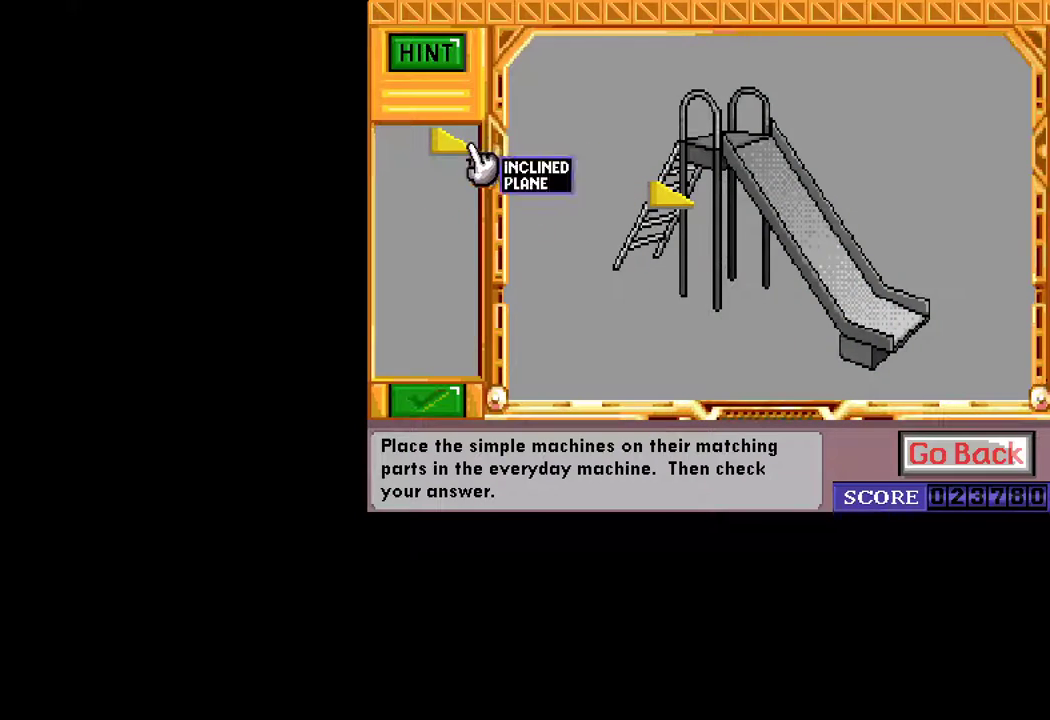
{"keys": [], "mouse": [], "mouse_move": "still", "events": [[67, "mouse_left", "down"], [117, "mouse_left", "up"], [433, "mouse_left", "down"], [483, "mouse_left", "up"]]}
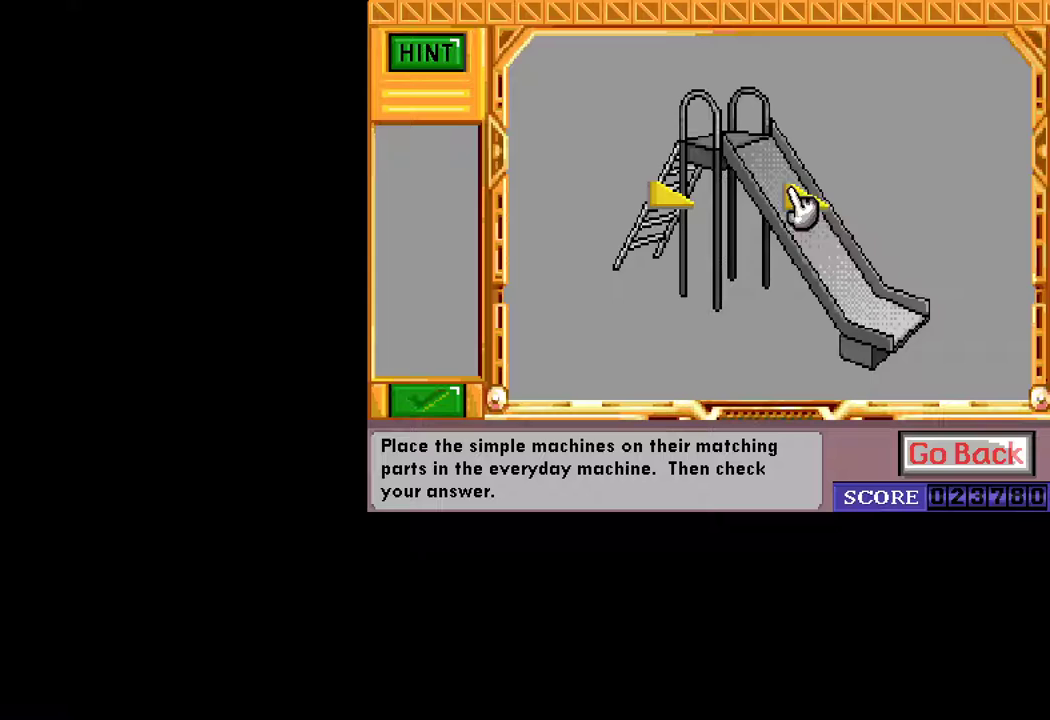
{"keys": [], "mouse": [], "mouse_move": "up-right", "events": [[317, "mouse_left", "down"], [367, "mouse_left", "up"]]}
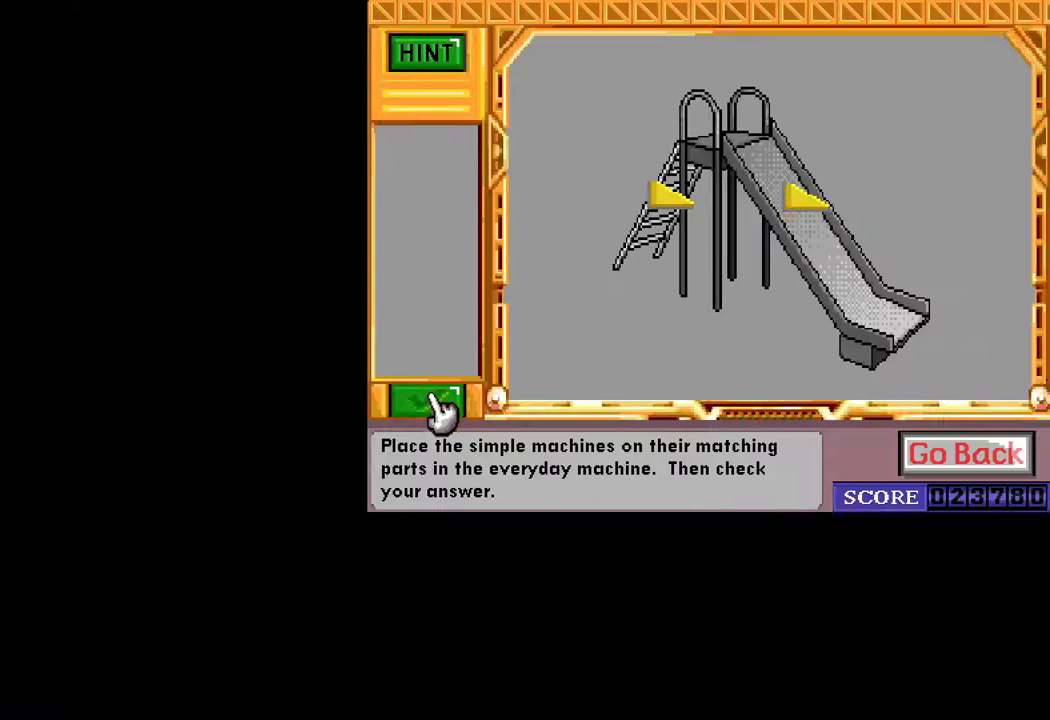
{"keys": [], "mouse": [], "mouse_move": "still", "events": [[50, "mouse_left", "down"], [100, "mouse_left", "up"]]}
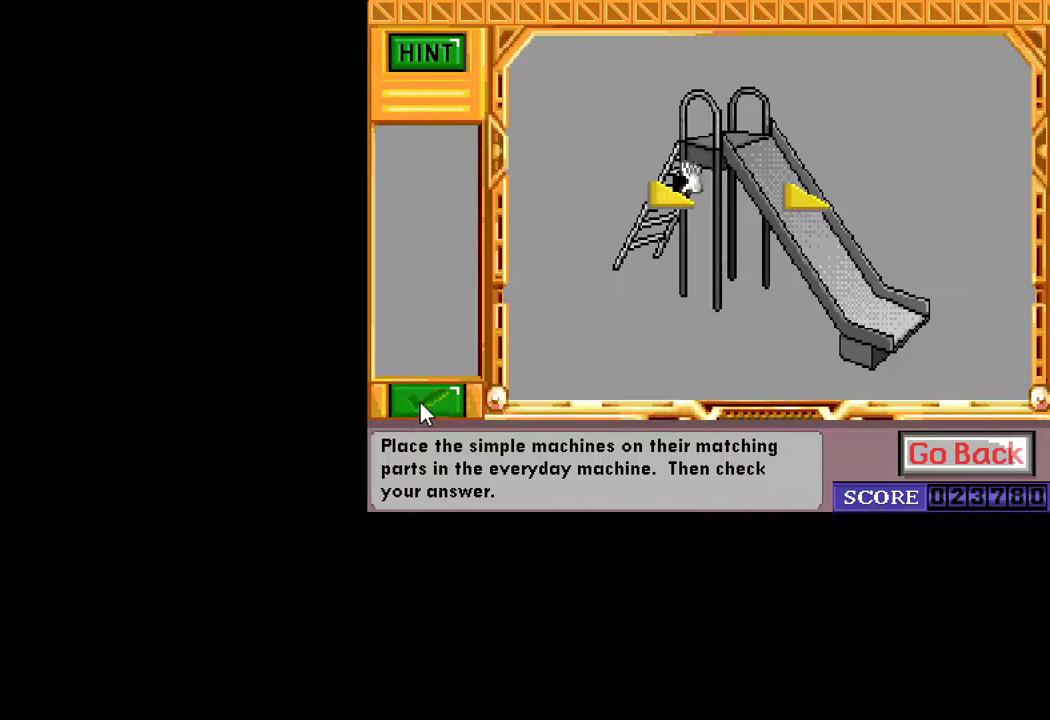
{"keys": [], "mouse": [], "mouse_move": "still", "events": []}
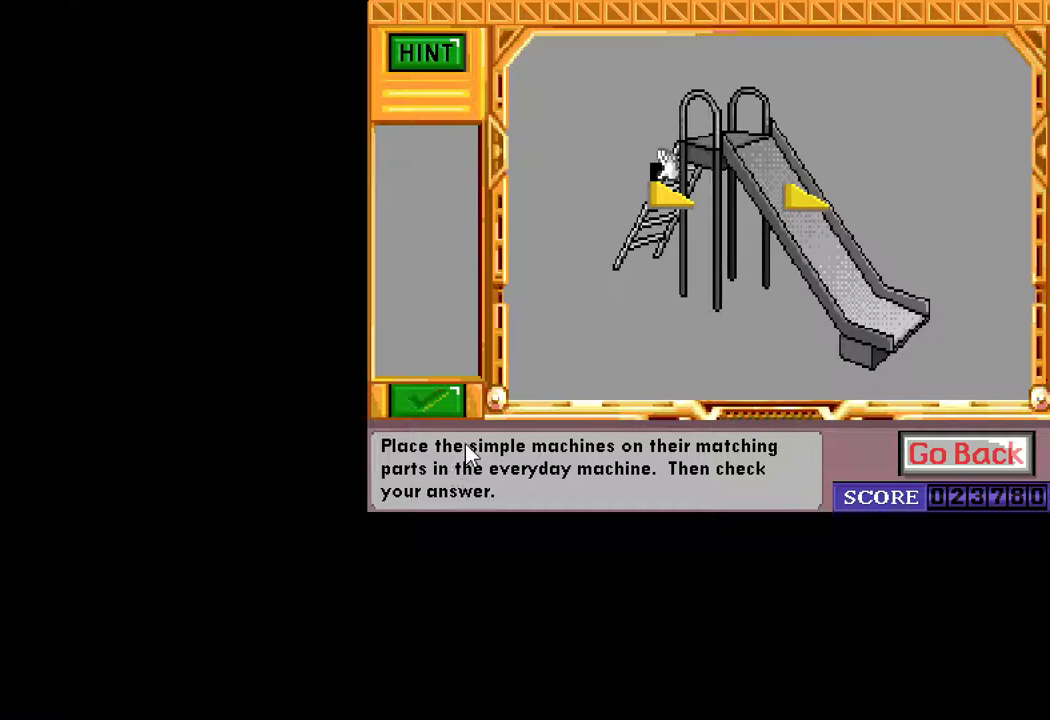
{"keys": [], "mouse": [], "mouse_move": "down-left", "events": []}